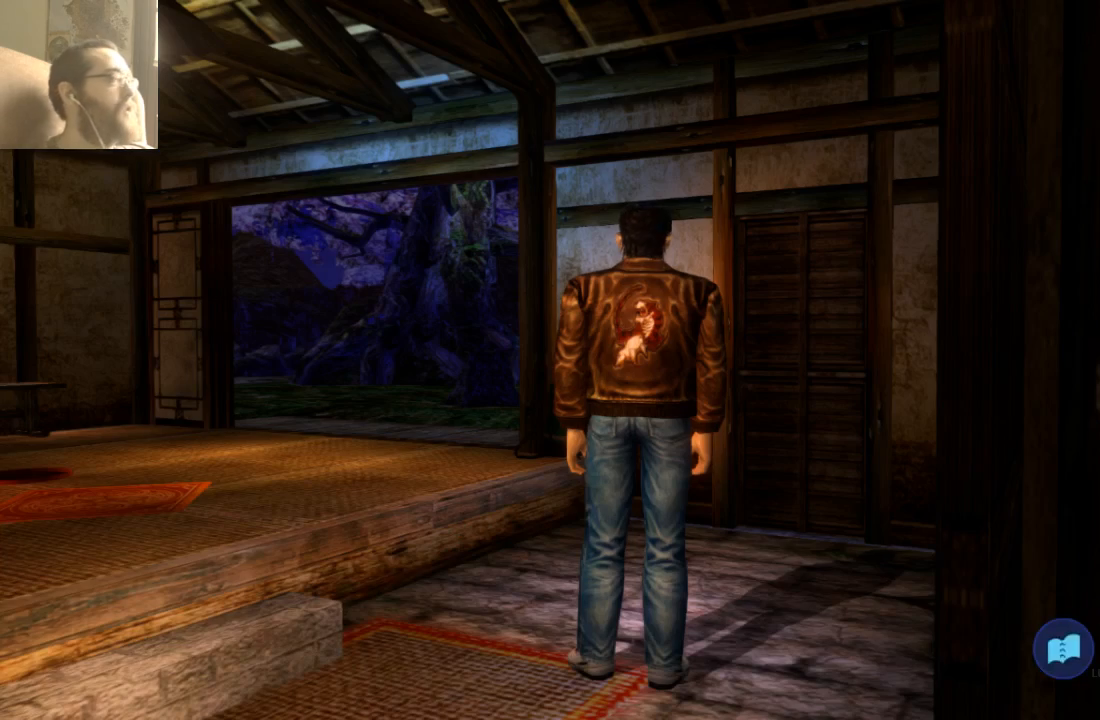
Gameplay with a controller (Xbox layout); each line is a JSON object with the inputs held at the frame after it (dt_ms = milliseconds from this image to that frame). "events" lists button and stick changes between this image and that frame as [ms after this image, input, new state], when the widget could be followed in between. Not read: L3 R3.
{"dt_ms": 500, "buttons": [], "left_stick": "right", "right_stick": "center", "events": [[300, "left_stick", "right"]]}
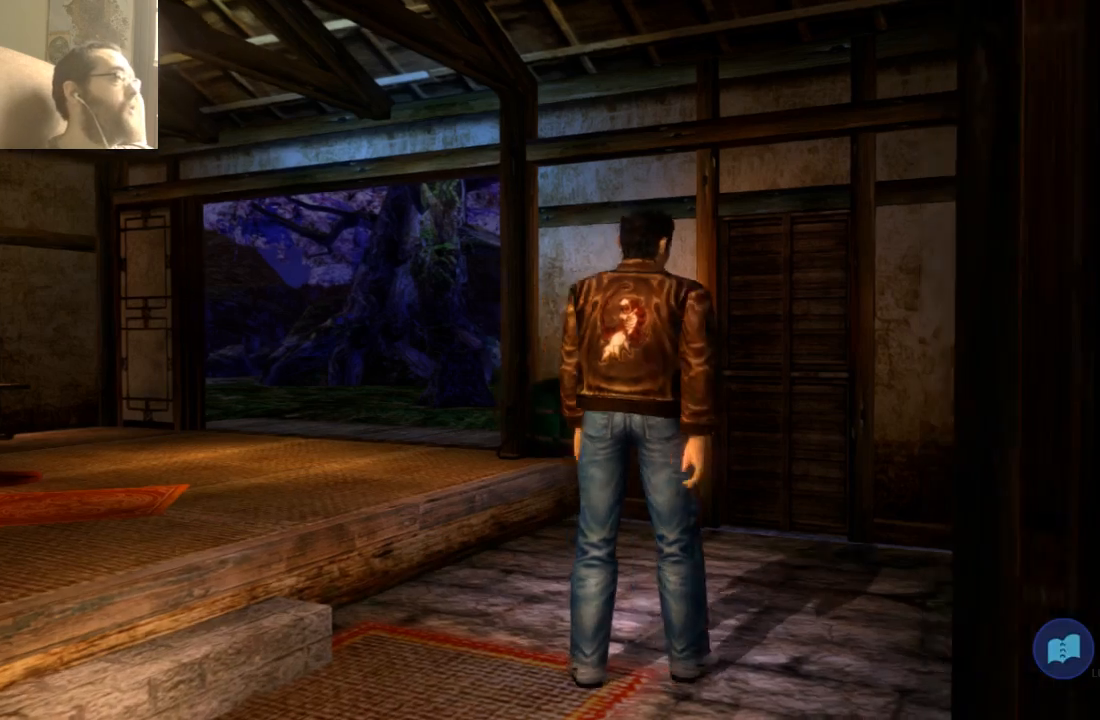
{"dt_ms": 500, "buttons": [], "left_stick": "down-right", "right_stick": "center", "events": [[133, "left_stick", "down-right"]]}
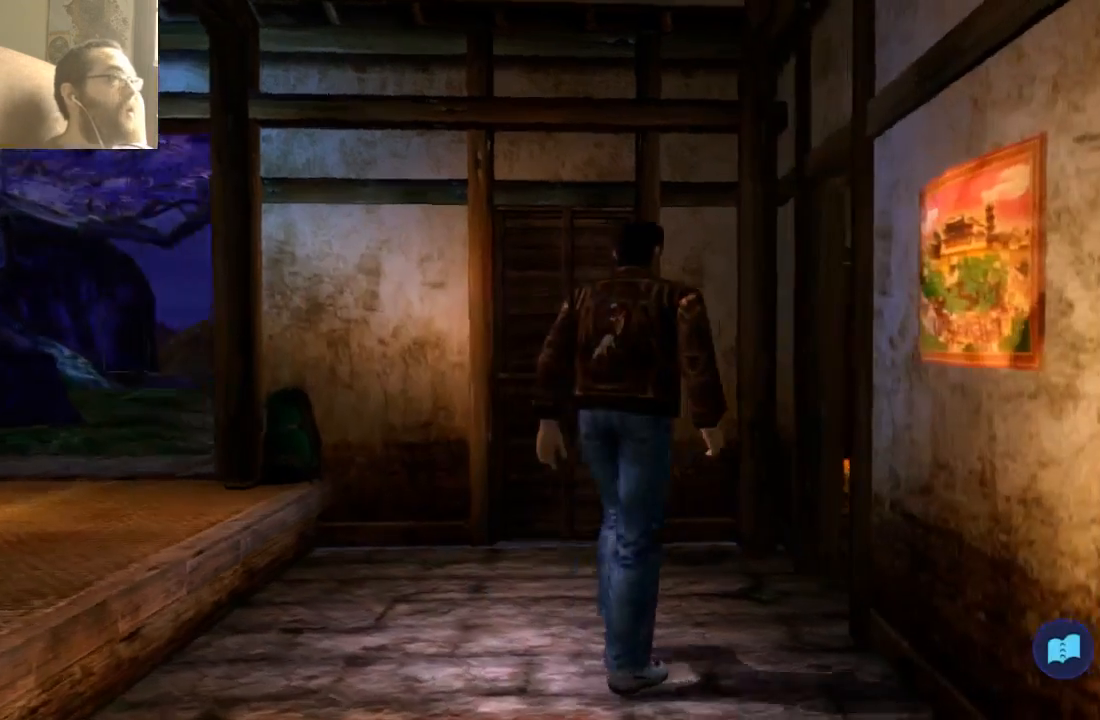
{"dt_ms": 1000, "buttons": [], "left_stick": "down-right", "right_stick": "center"}
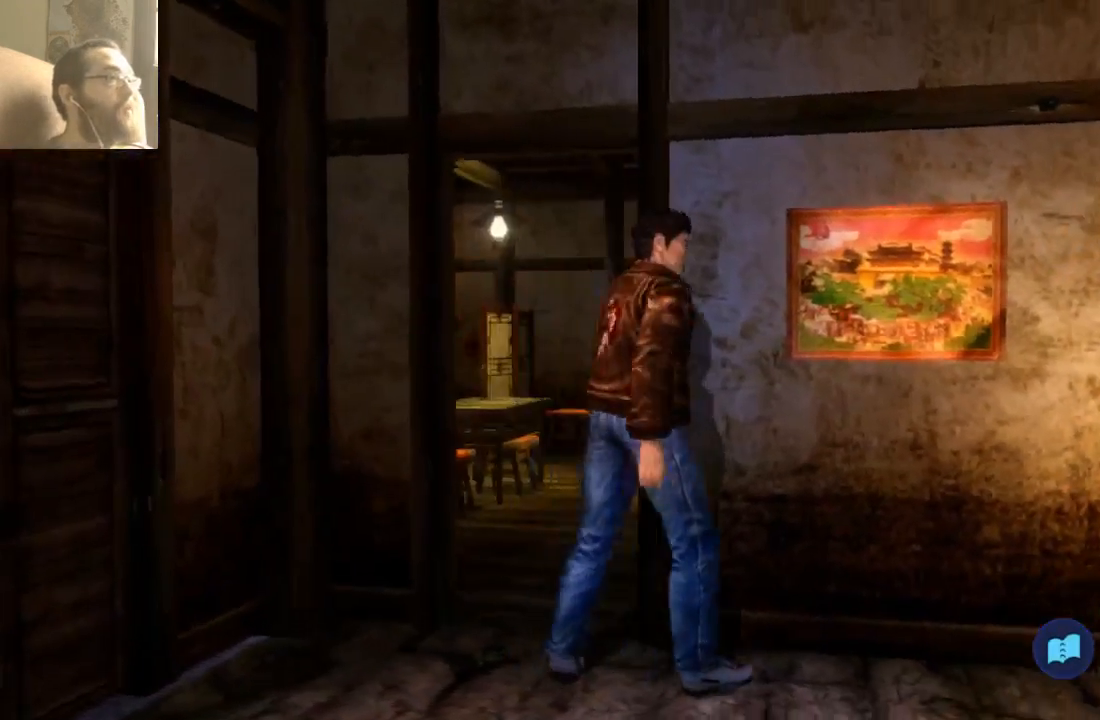
{"dt_ms": 500, "buttons": [], "left_stick": "down-right", "right_stick": "center", "events": [[200, "L2", "down"], [267, "L2", "up"]]}
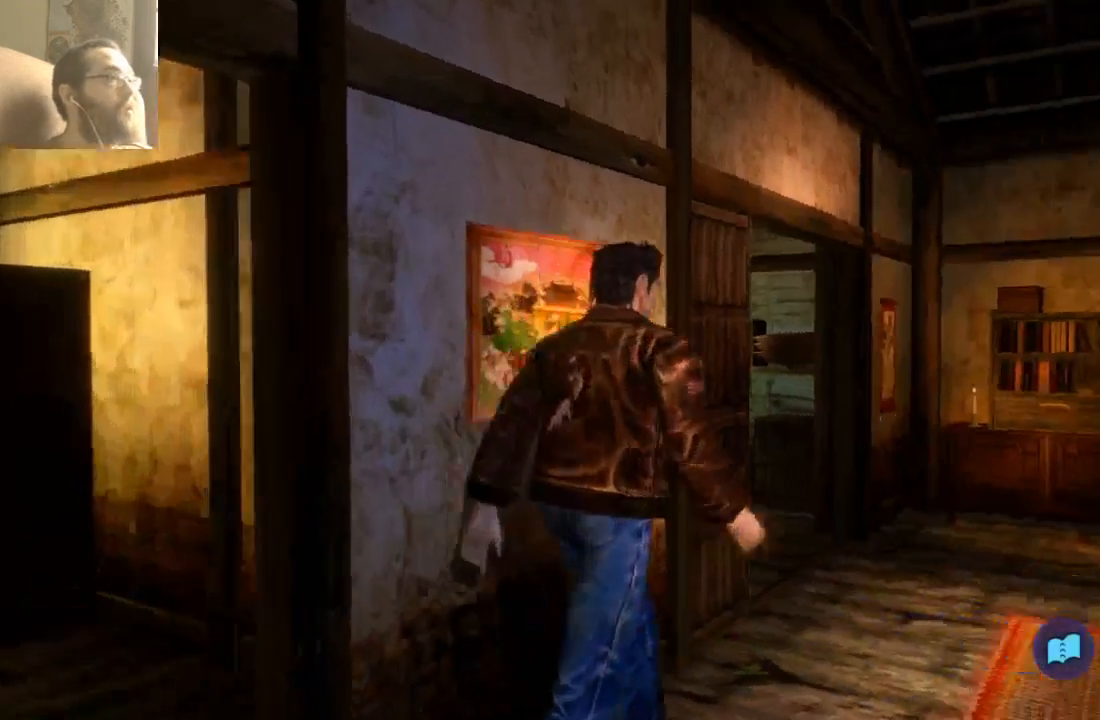
{"dt_ms": 500, "buttons": [], "left_stick": "up-right", "right_stick": "center"}
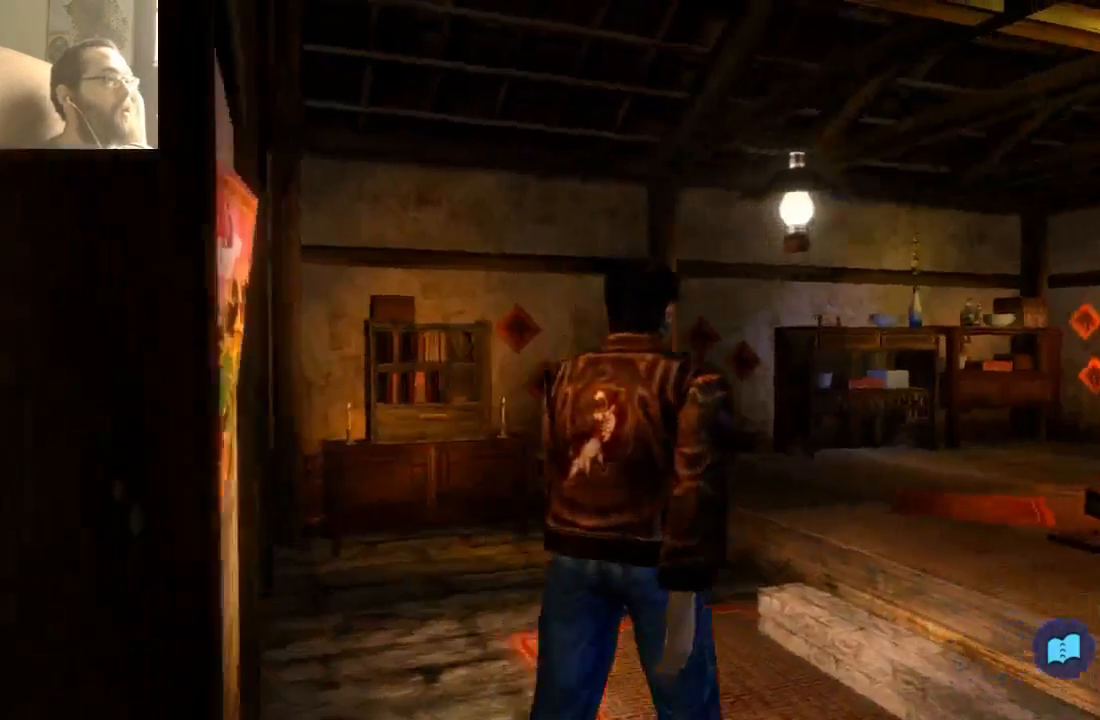
{"dt_ms": 1000, "buttons": [], "left_stick": "up", "right_stick": "center"}
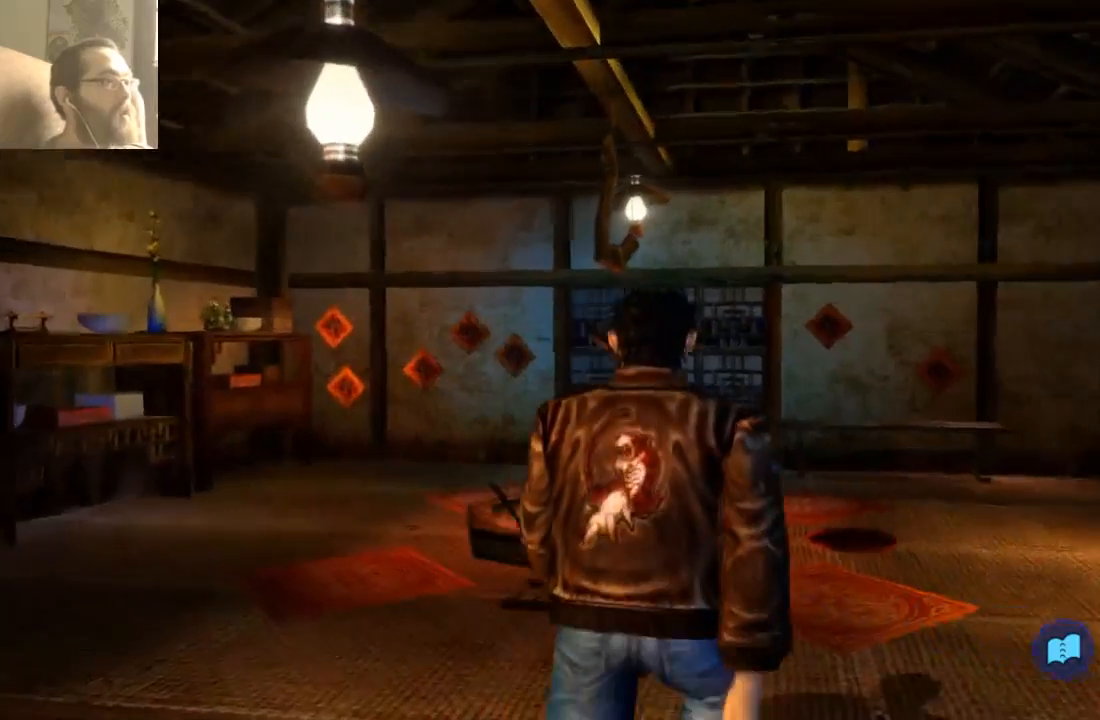
{"dt_ms": 500, "buttons": [], "left_stick": "up-right", "right_stick": "center"}
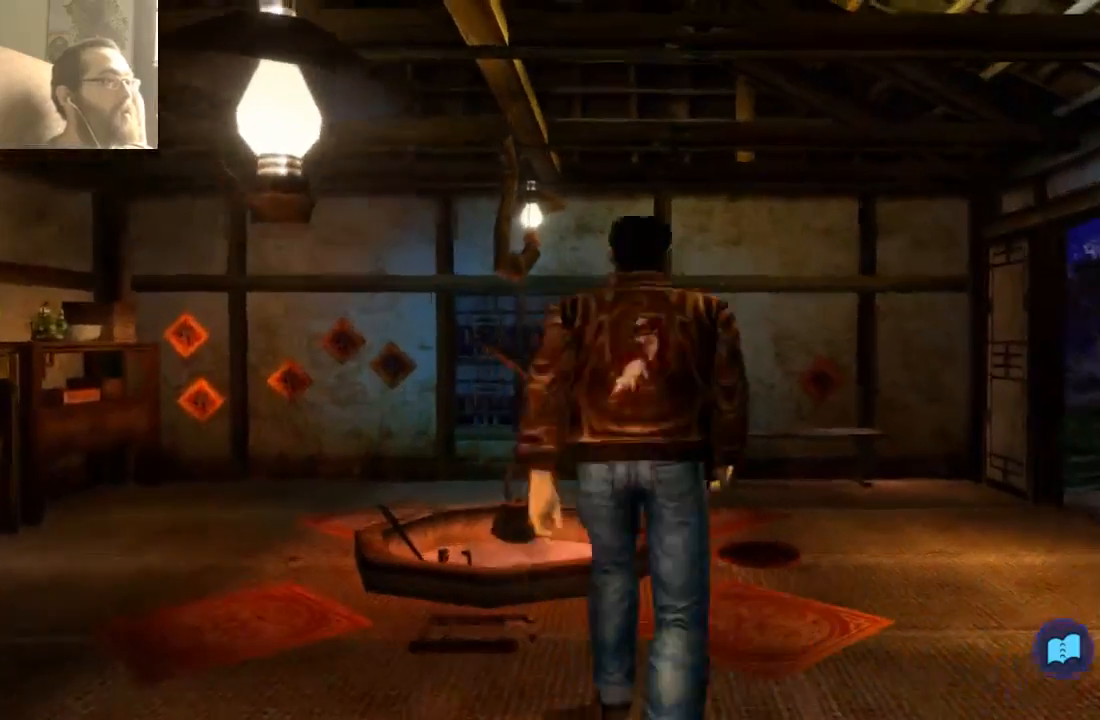
{"dt_ms": 500, "buttons": [], "left_stick": "up-right", "right_stick": "center", "events": [[33, "L1", "down"], [100, "L1", "up"], [433, "L1", "down"], [500, "L1", "up"]]}
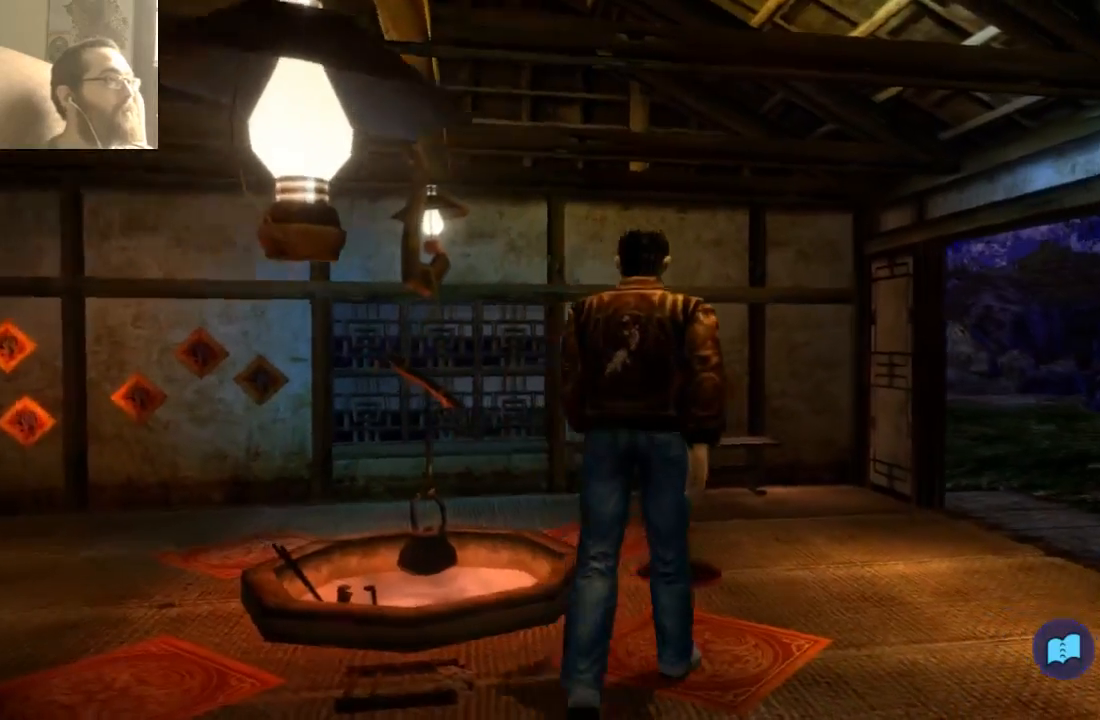
{"dt_ms": 500, "buttons": ["L1"], "left_stick": "right", "right_stick": "center", "events": [[200, "left_stick", "right"], [500, "L1", "down"]]}
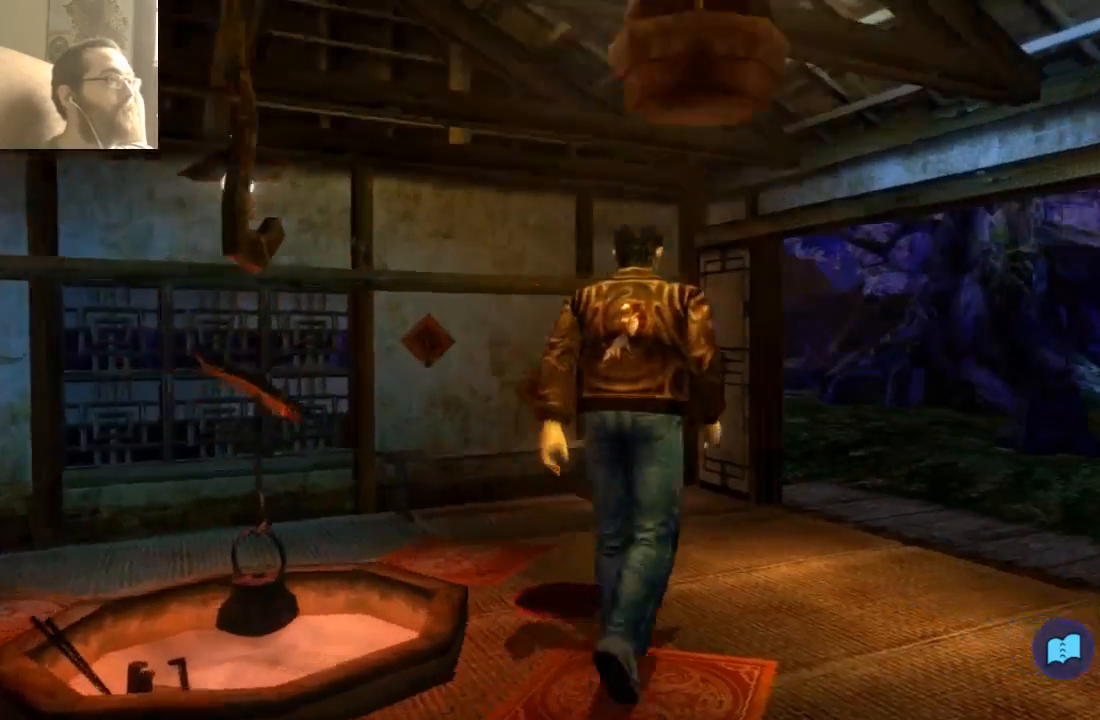
{"dt_ms": 500, "buttons": [], "left_stick": "up-left", "right_stick": "center", "events": [[67, "L1", "up"], [133, "left_stick", "up"], [400, "left_stick", "up-left"]]}
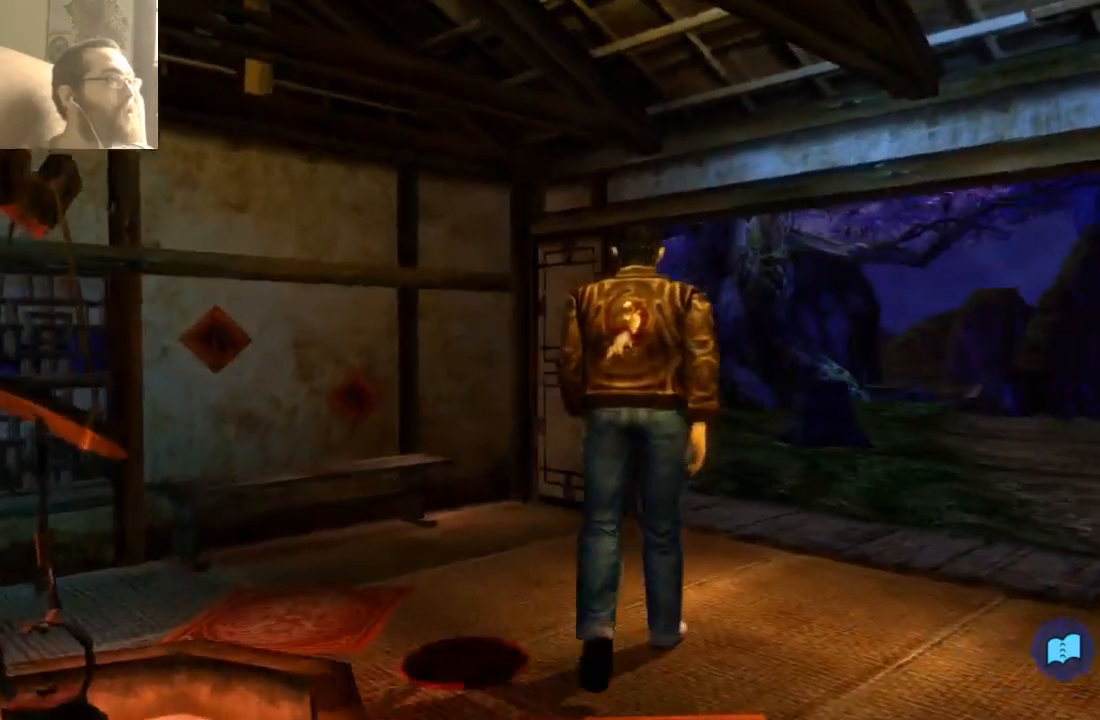
{"dt_ms": 500, "buttons": [], "left_stick": "left", "right_stick": "center", "events": [[400, "SELECT", "down"], [400, "left_stick", "left"], [467, "SELECT", "up"]]}
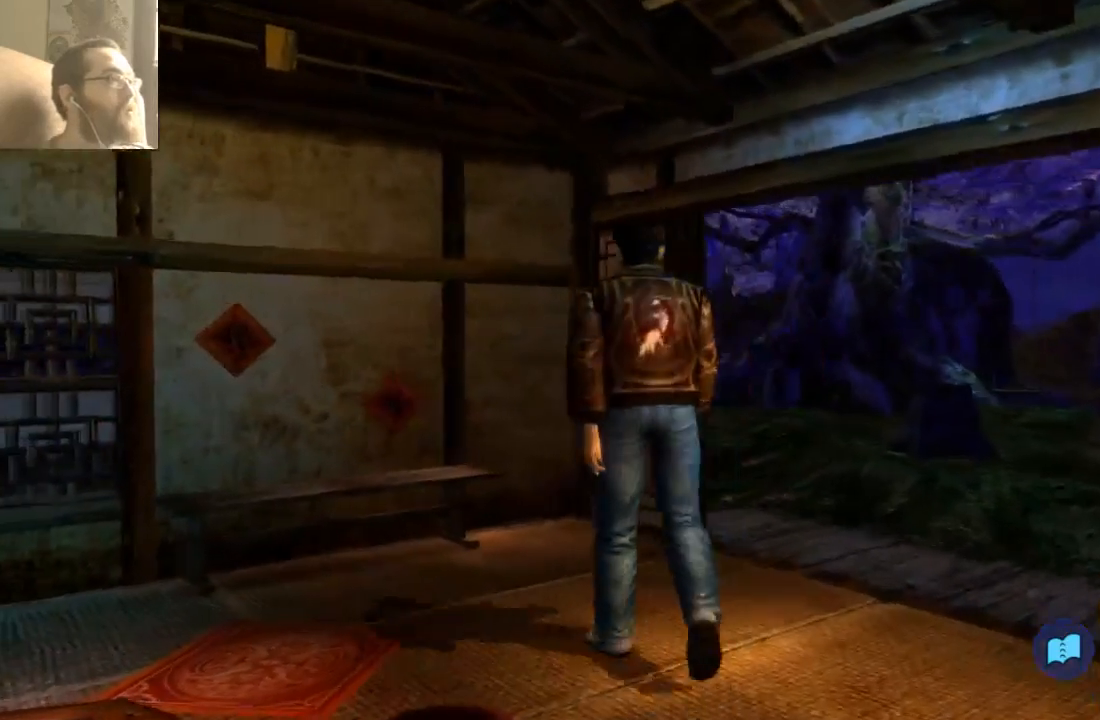
{"dt_ms": 1000, "buttons": [], "left_stick": "left", "right_stick": "center"}
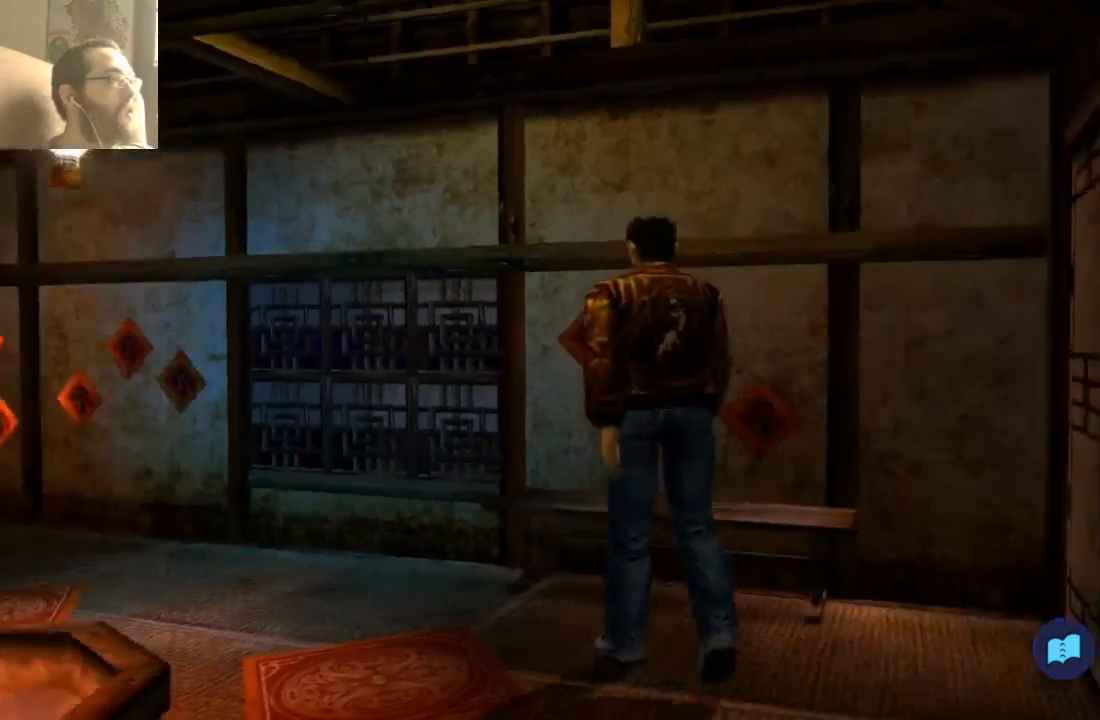
{"dt_ms": 500, "buttons": [], "left_stick": "left", "right_stick": "center", "events": []}
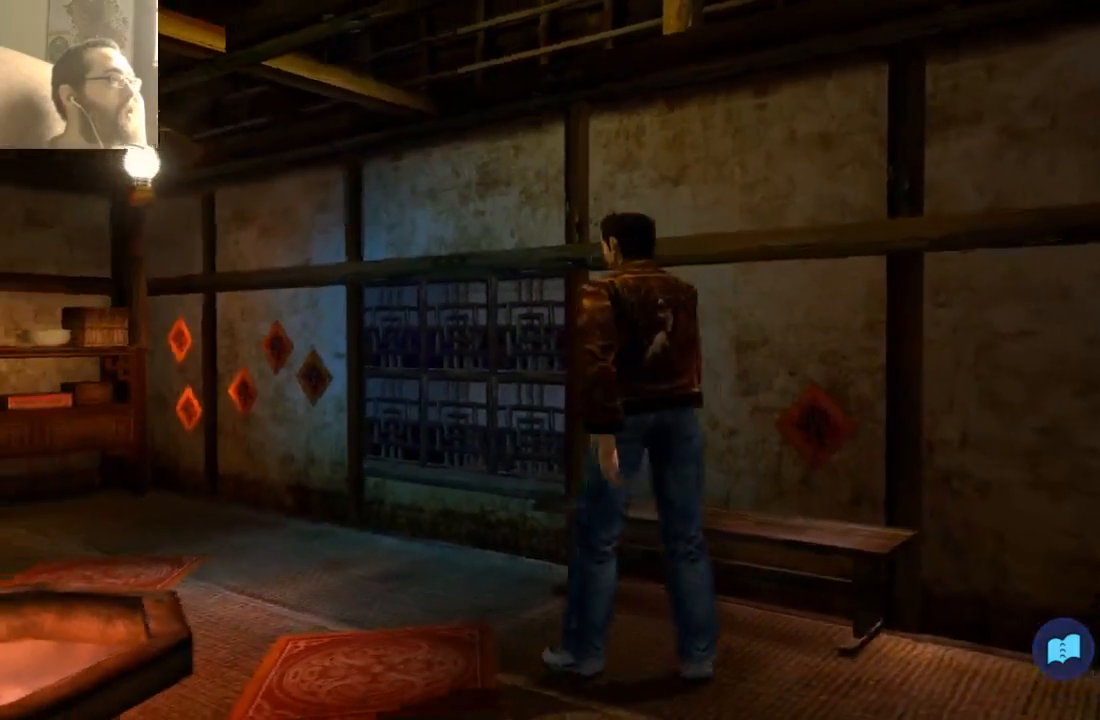
{"dt_ms": 500, "buttons": [], "left_stick": "center", "right_stick": "center", "events": [[500, "left_stick", "center"]]}
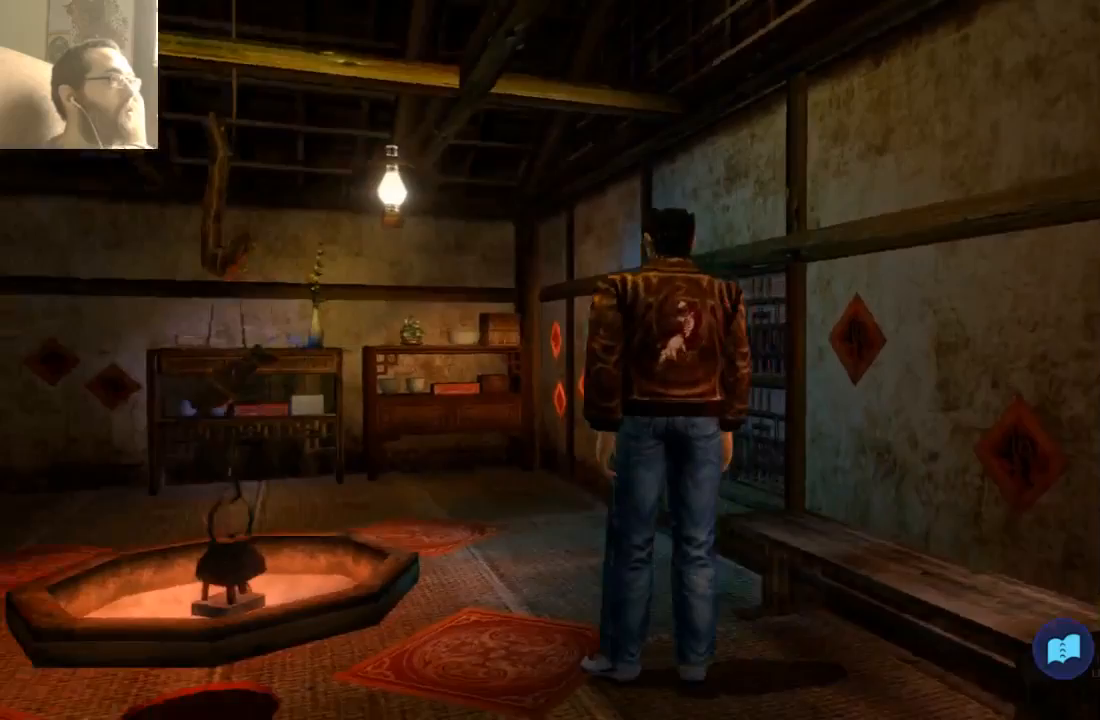
{"dt_ms": 500, "buttons": [], "left_stick": "right", "right_stick": "center", "events": [[67, "left_stick", "up-left"], [133, "left_stick", "center"], [233, "left_stick", "up-right"], [300, "left_stick", "right"]]}
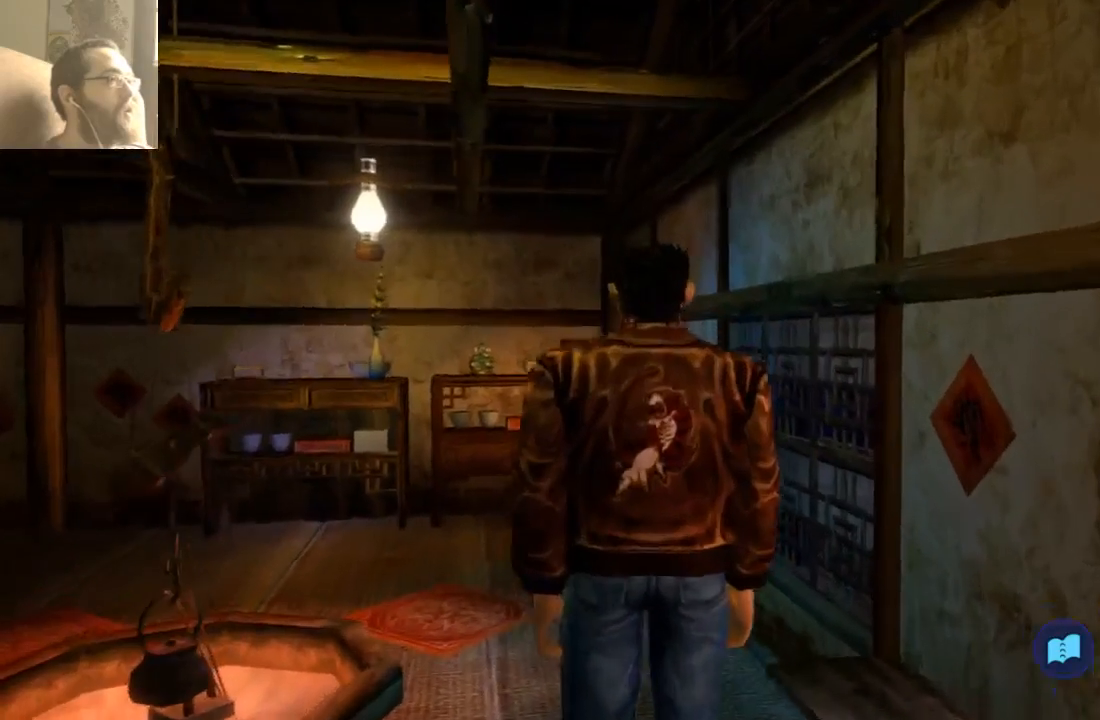
{"dt_ms": 500, "buttons": [], "left_stick": "center", "right_stick": "center", "events": [[333, "left_stick", "center"]]}
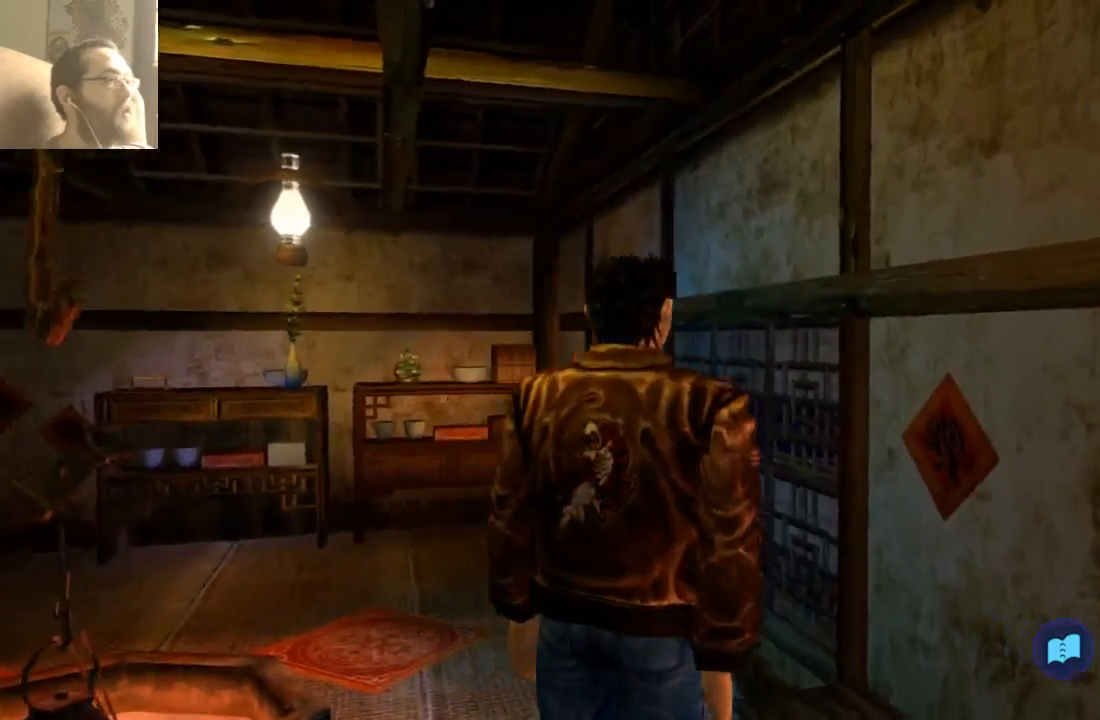
{"dt_ms": 500, "buttons": [], "left_stick": "down-right", "right_stick": "center", "events": [[367, "left_stick", "down-right"]]}
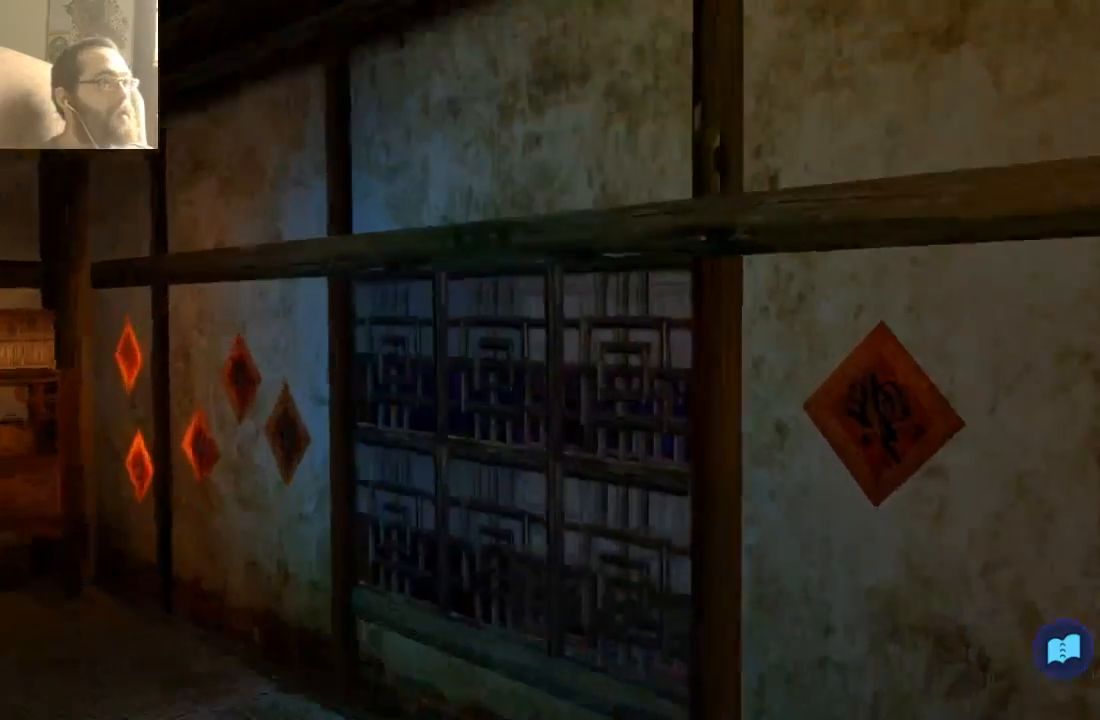
{"dt_ms": 500, "buttons": [], "left_stick": "down-right", "right_stick": "center", "events": []}
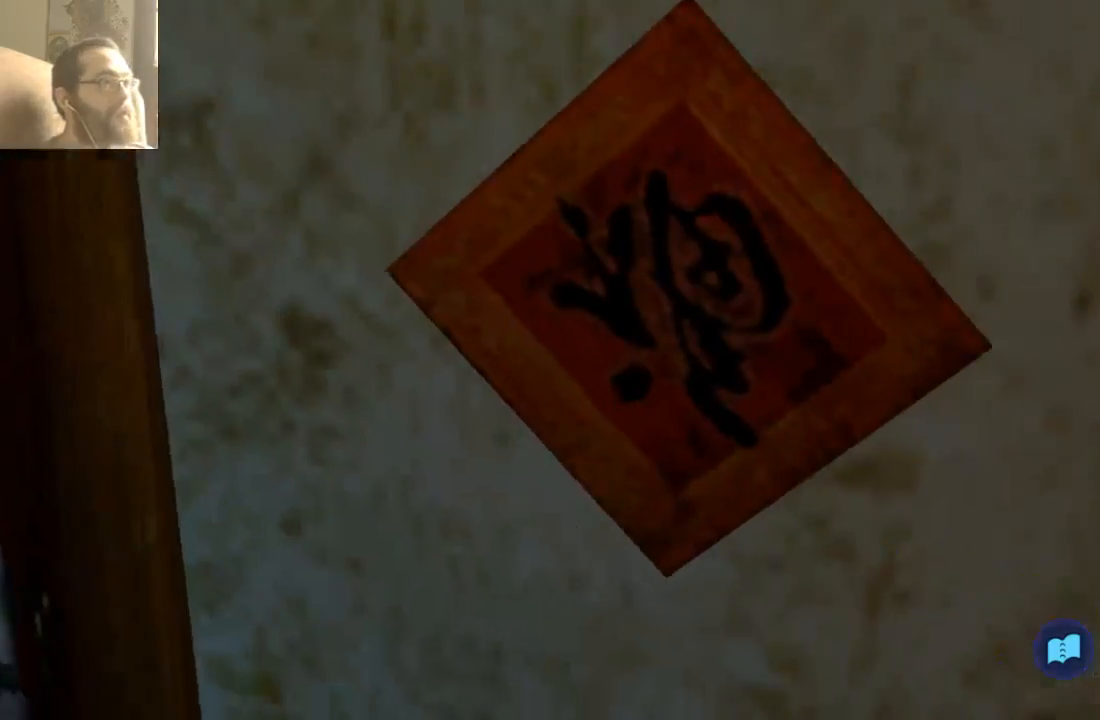
{"dt_ms": 500, "buttons": [], "left_stick": "left", "right_stick": "center", "events": [[100, "left_stick", "center"], [467, "left_stick", "left"]]}
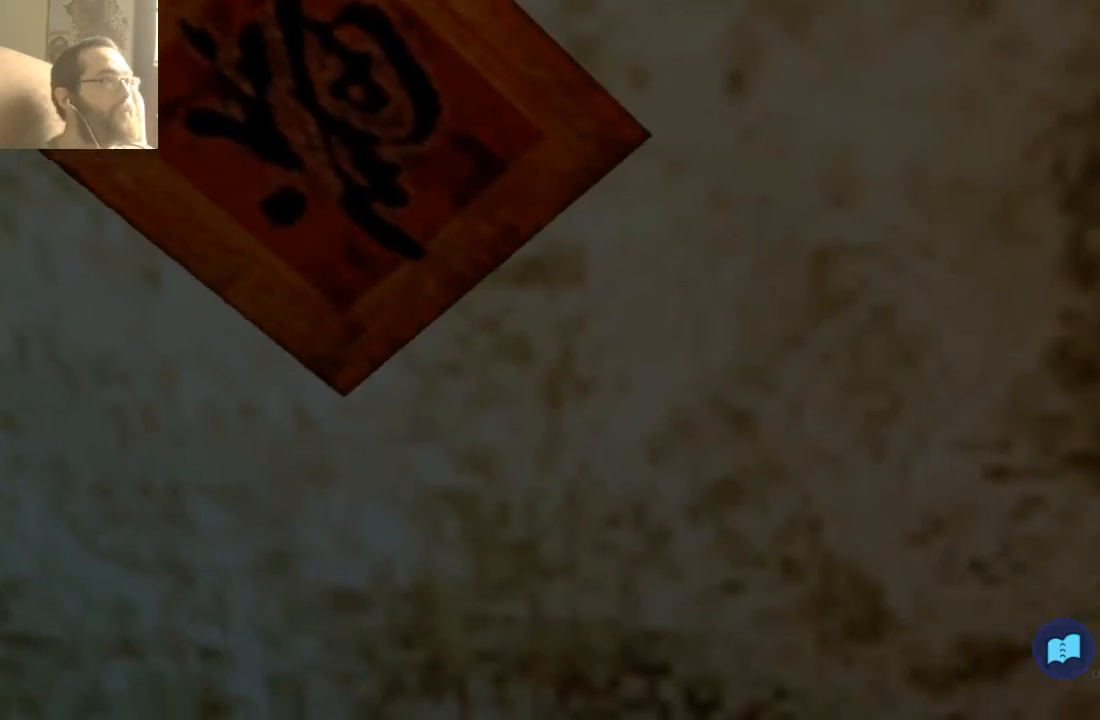
{"dt_ms": 500, "buttons": [], "left_stick": "down-right", "right_stick": "center"}
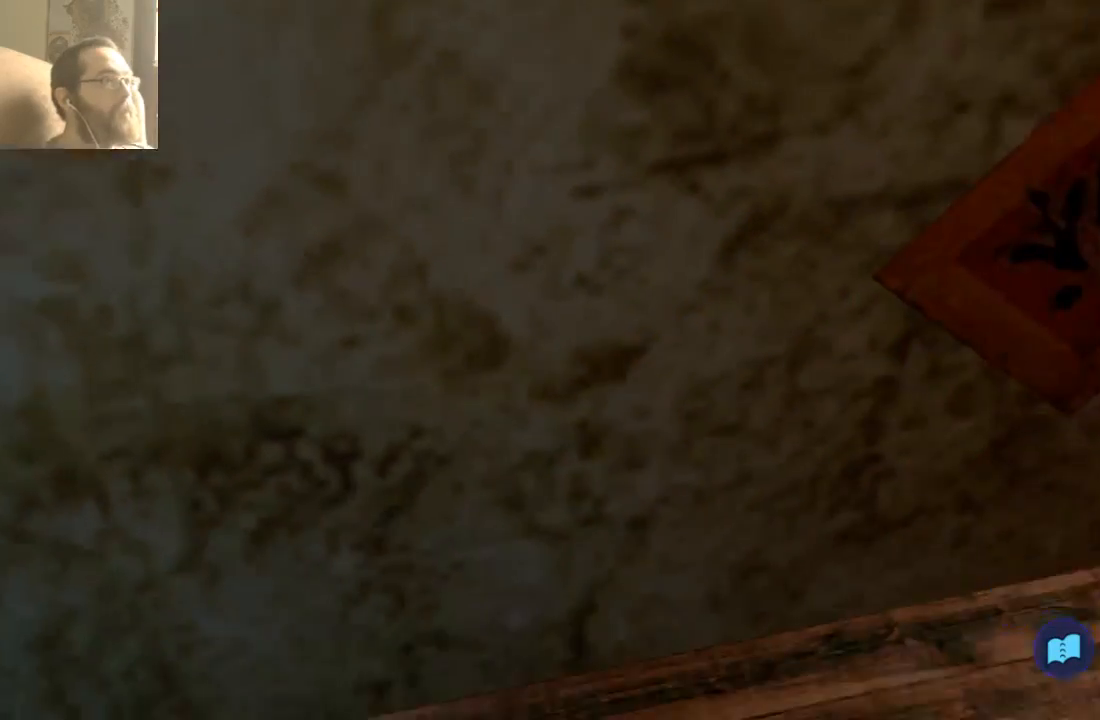
{"dt_ms": 500, "buttons": [], "left_stick": "left", "right_stick": "center", "events": [[200, "left_stick", "center"], [300, "left_stick", "left"]]}